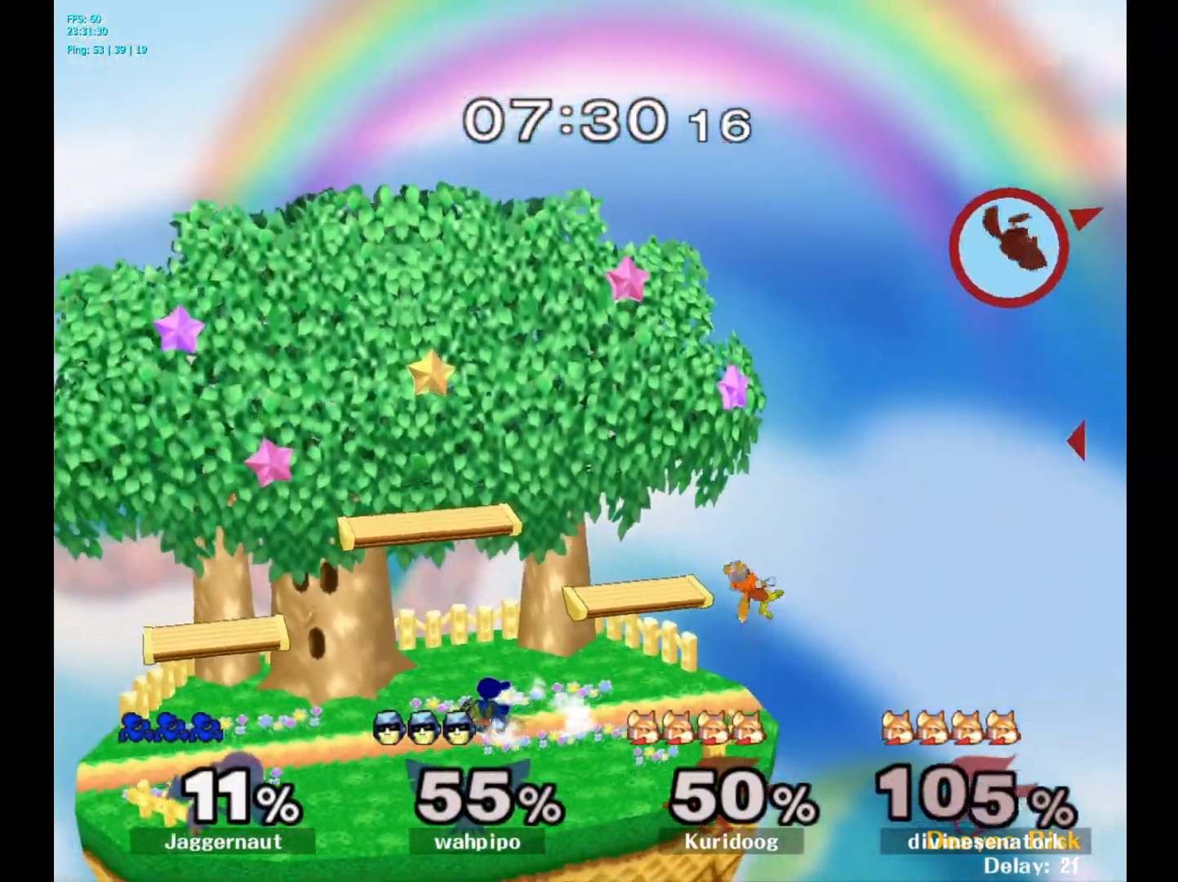
Gameplay with a controller (Nintendo layout); each line is a JSON object with the inputs held at the frame after it. "events" lists button and stick changes between this image and that frame as [ms after this image, input, new state], when the widget could be followed in between. Not read: L3 R3.
{"buttons": [], "left_stick": "center", "right_stick": "center", "events": [[117, "left_stick", "right"], [283, "Y", "down"], [300, "left_stick", "down"], [333, "R1", "down"], [417, "Y", "up"], [450, "left_stick", "center"], [467, "R1", "up"]]}
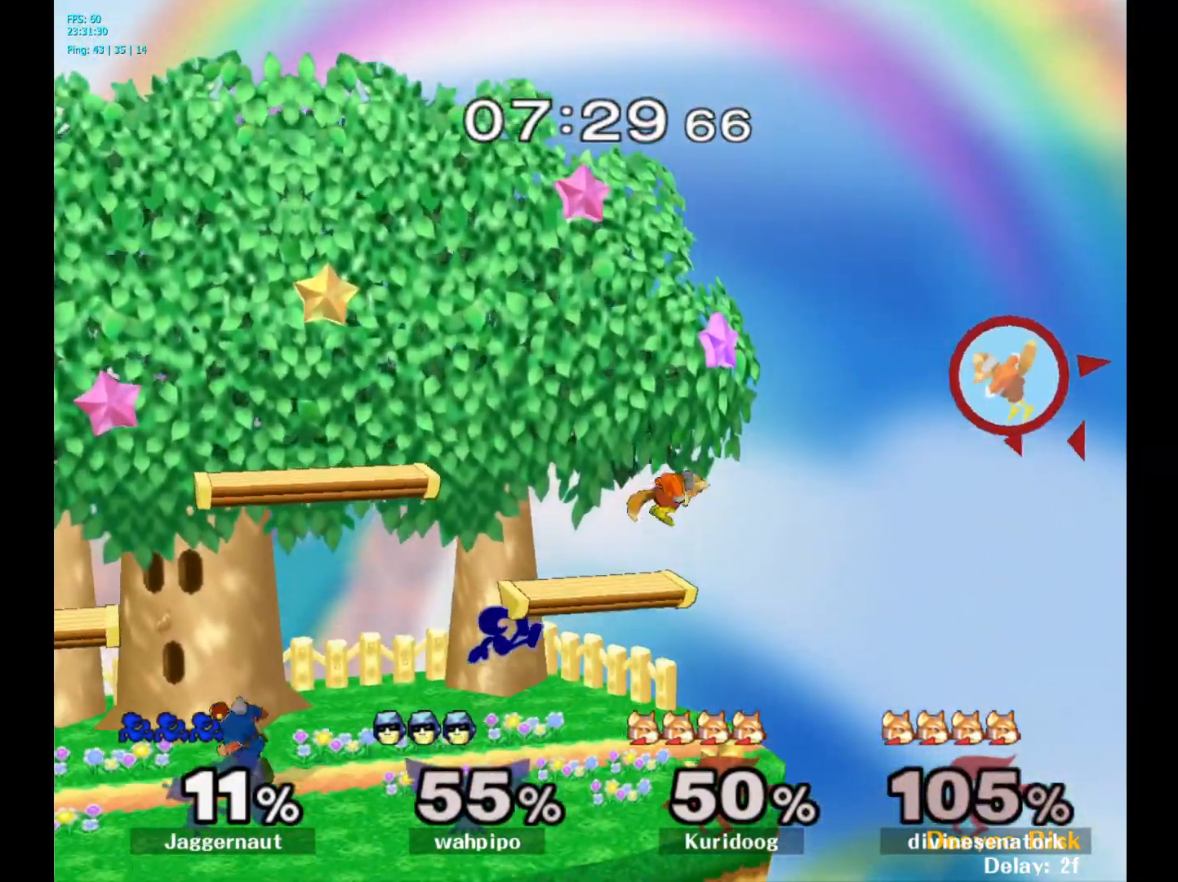
{"buttons": [], "left_stick": "left", "right_stick": "center", "events": [[33, "left_stick", "right"], [50, "Y", "down"], [100, "Y", "up"], [217, "A", "down"], [233, "left_stick", "center"], [317, "A", "up"], [433, "left_stick", "left"]]}
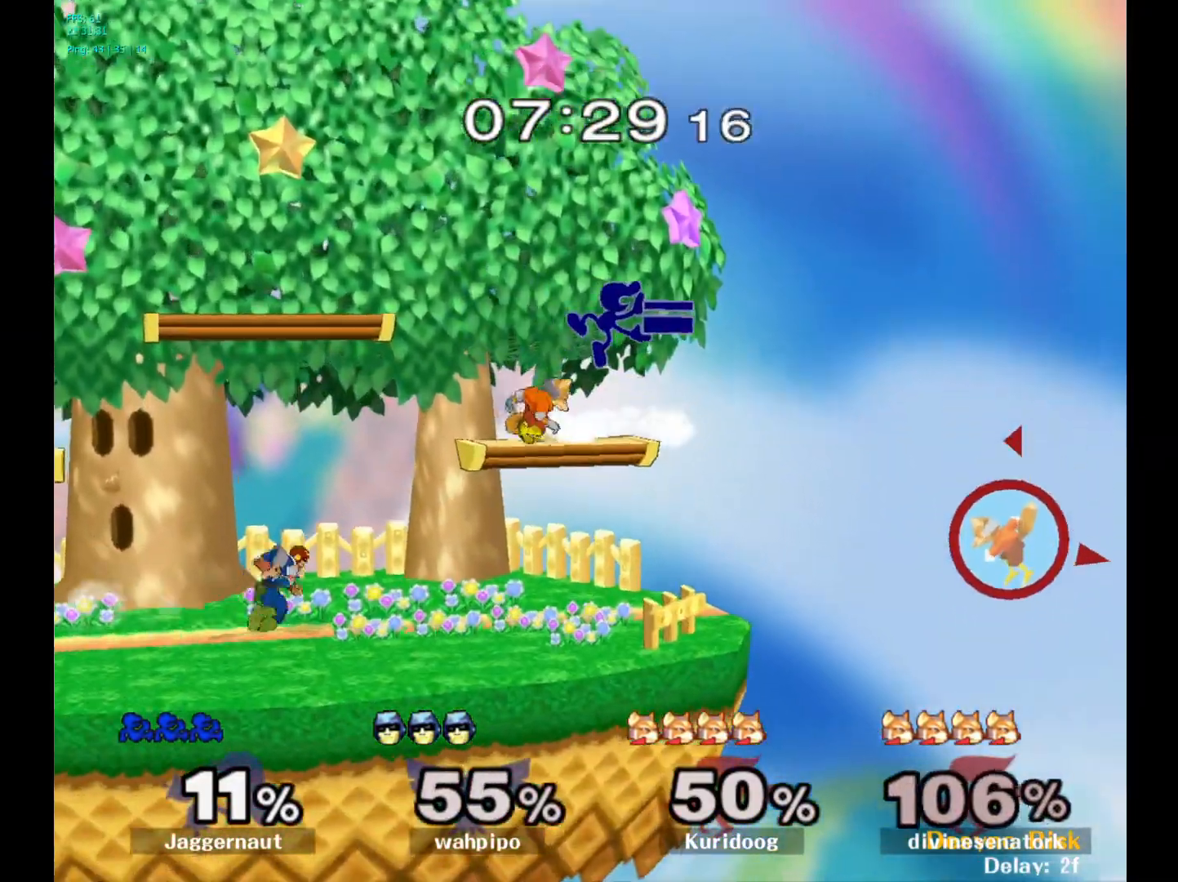
{"buttons": ["R1"], "left_stick": "left", "right_stick": "center", "events": [[167, "R1", "down"], [167, "left_stick", "down-left"], [317, "left_stick", "left"]]}
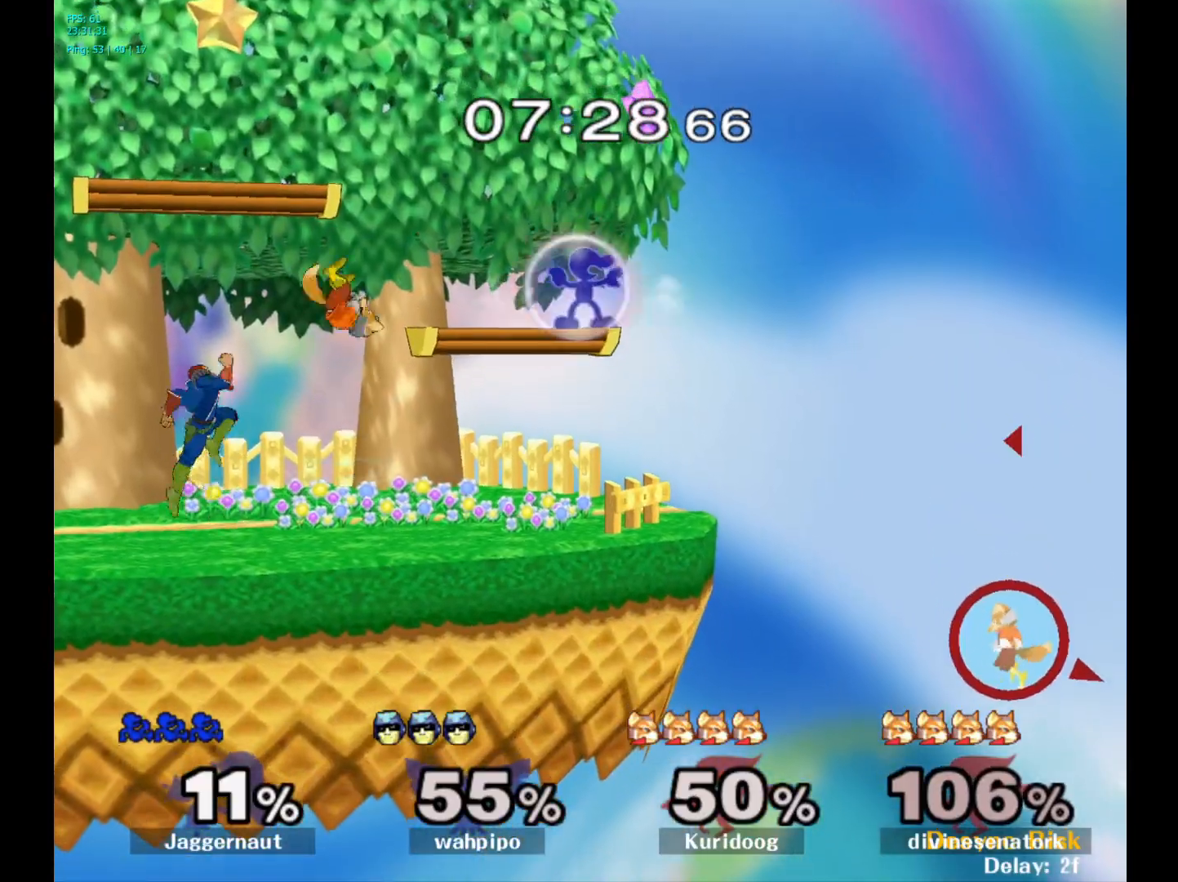
{"buttons": [], "left_stick": "center", "right_stick": "center", "events": [[150, "left_stick", "down"], [217, "left_stick", "down-right"], [333, "R1", "up"], [450, "left_stick", "center"]]}
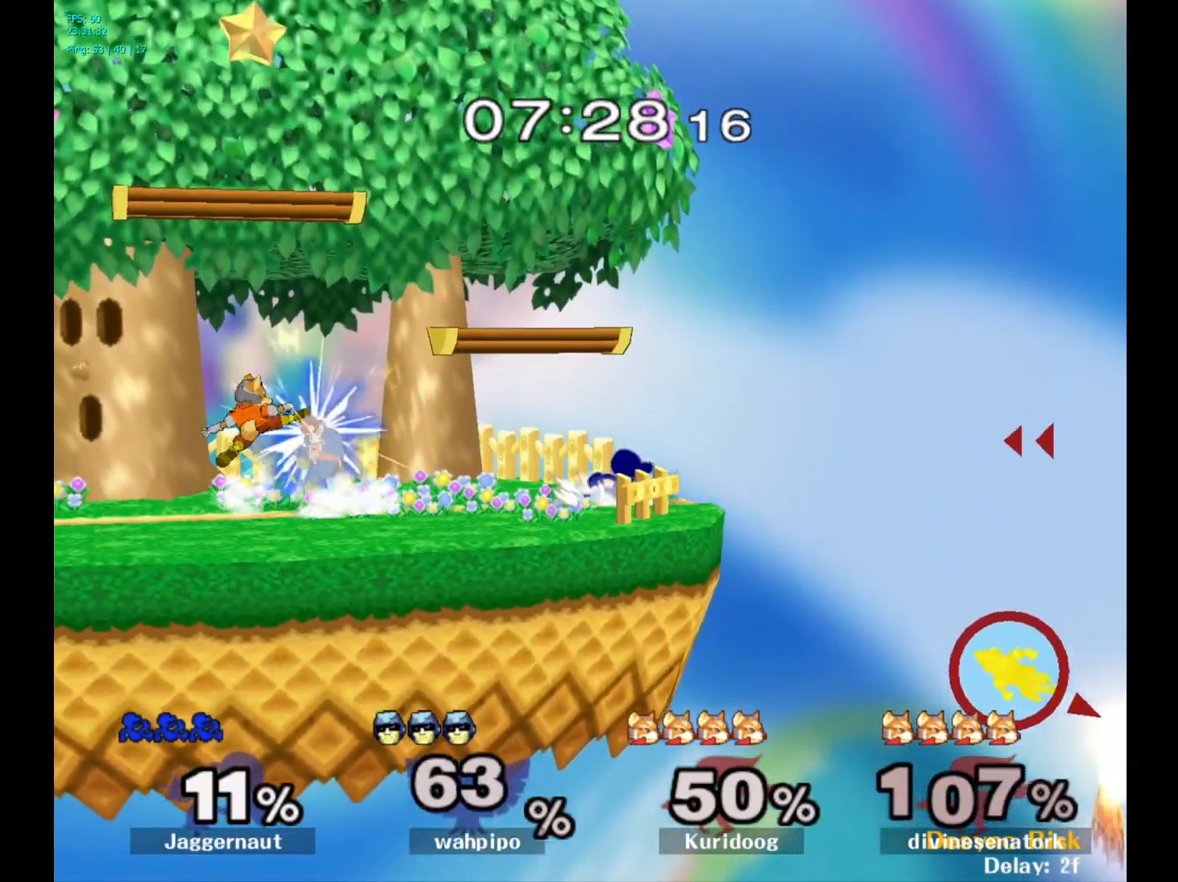
{"buttons": ["R1"], "left_stick": "center", "right_stick": "center", "events": [[83, "left_stick", "left"], [317, "Y", "down"], [333, "left_stick", "down-right"], [400, "R1", "down"], [467, "Y", "up"], [500, "left_stick", "center"]]}
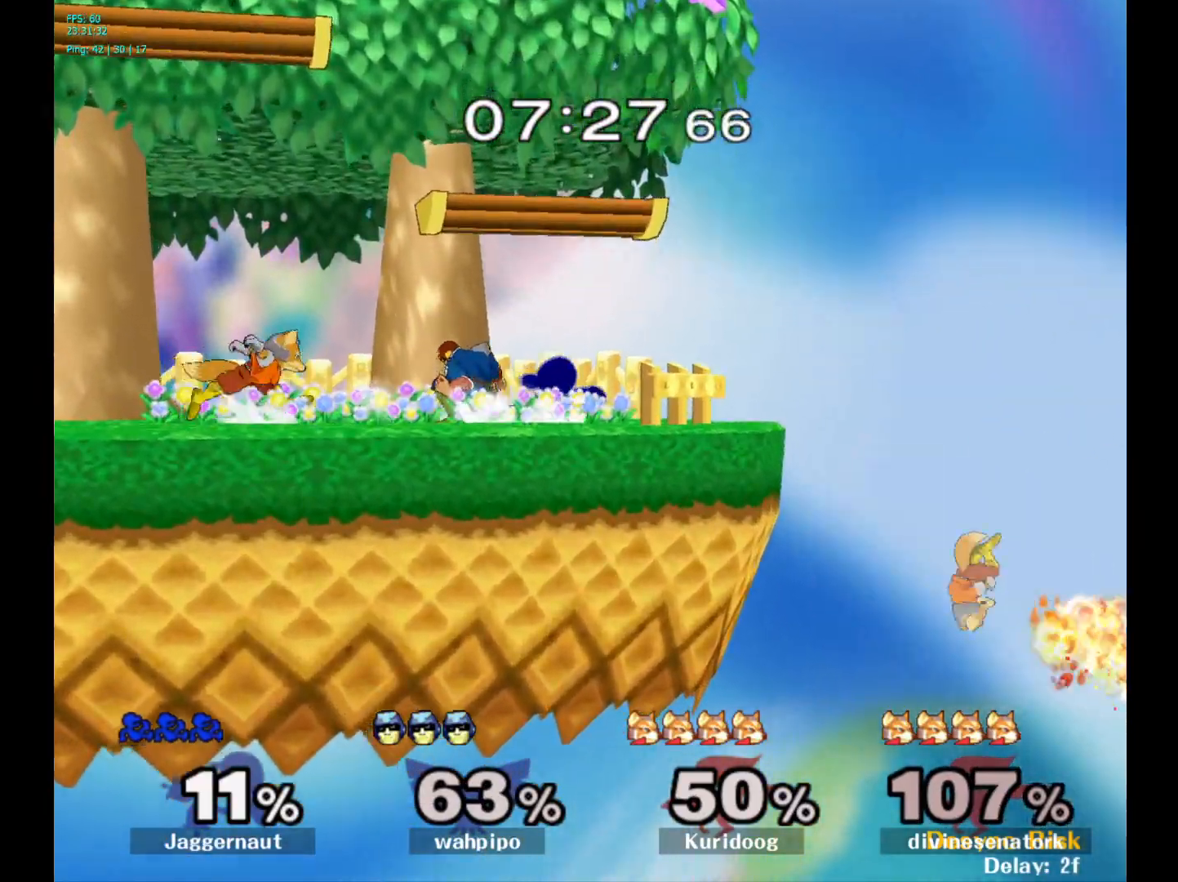
{"buttons": ["Y", "R1"], "left_stick": "down-left", "right_stick": "center", "events": [[17, "R1", "up"], [100, "Y", "down"], [183, "Y", "up"], [267, "Y", "down"], [383, "left_stick", "down-left"], [433, "R1", "down"]]}
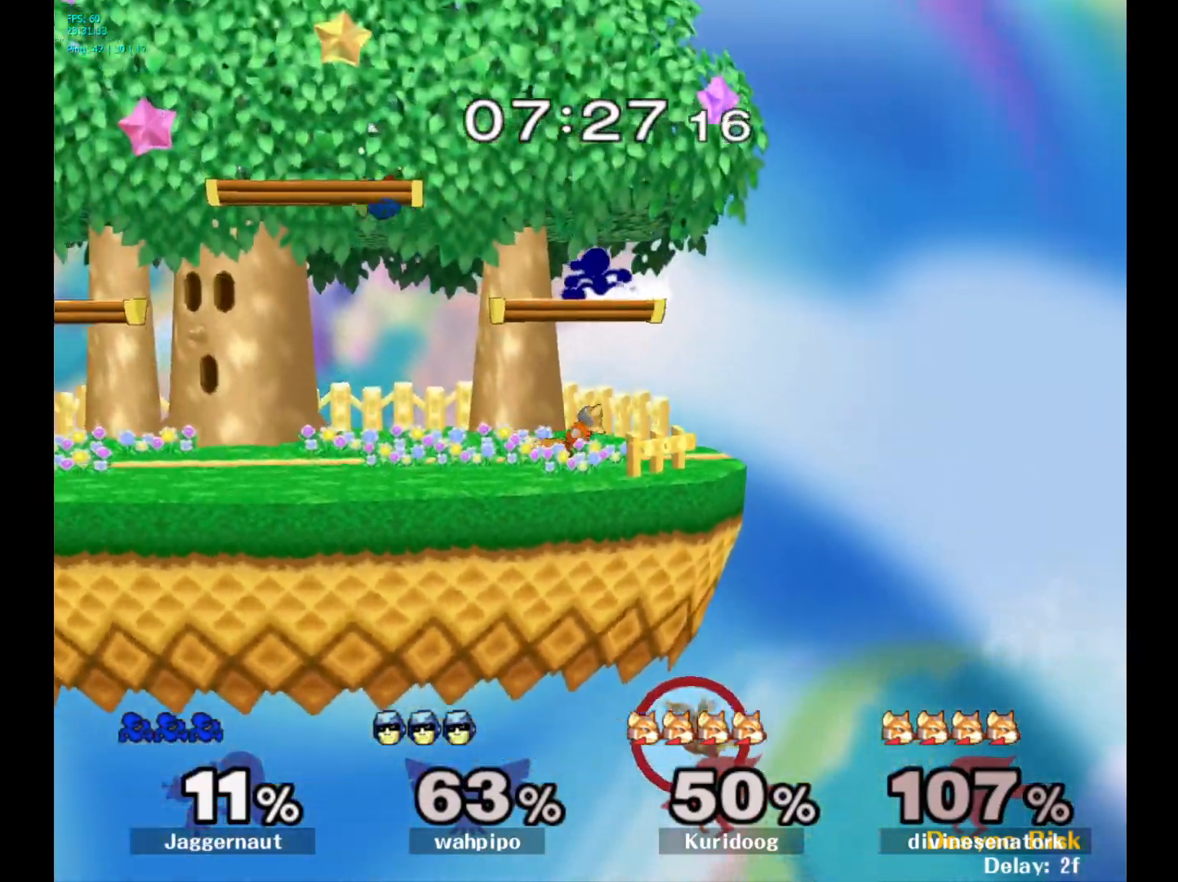
{"buttons": [], "left_stick": "right", "right_stick": "center", "events": [[50, "Y", "up"], [183, "right_stick", "down-right"], [267, "left_stick", "down-right"], [300, "R1", "up"], [300, "right_stick", "center"], [350, "left_stick", "right"]]}
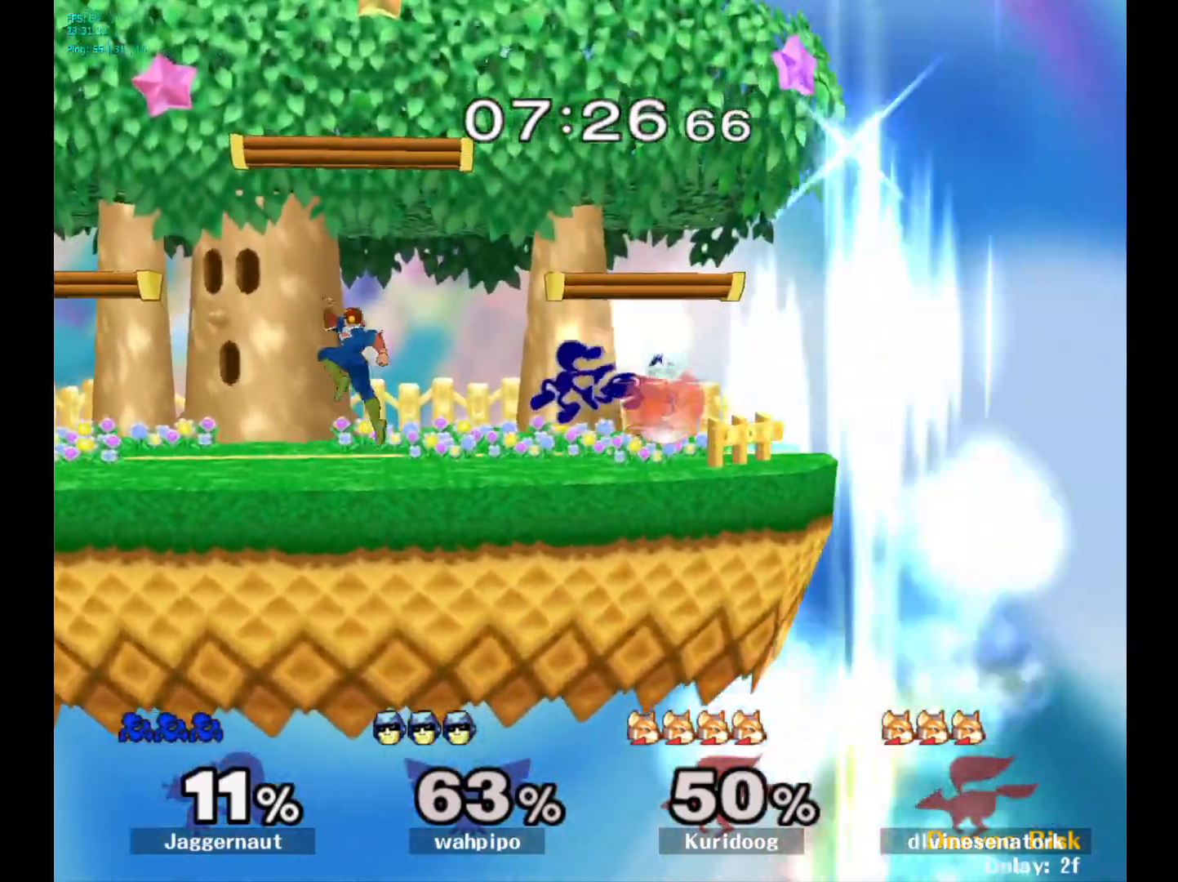
{"buttons": ["A"], "left_stick": "up", "right_stick": "center", "events": [[67, "R1", "down"], [150, "left_stick", "up-right"], [267, "R1", "up"], [267, "left_stick", "up"], [450, "A", "down"]]}
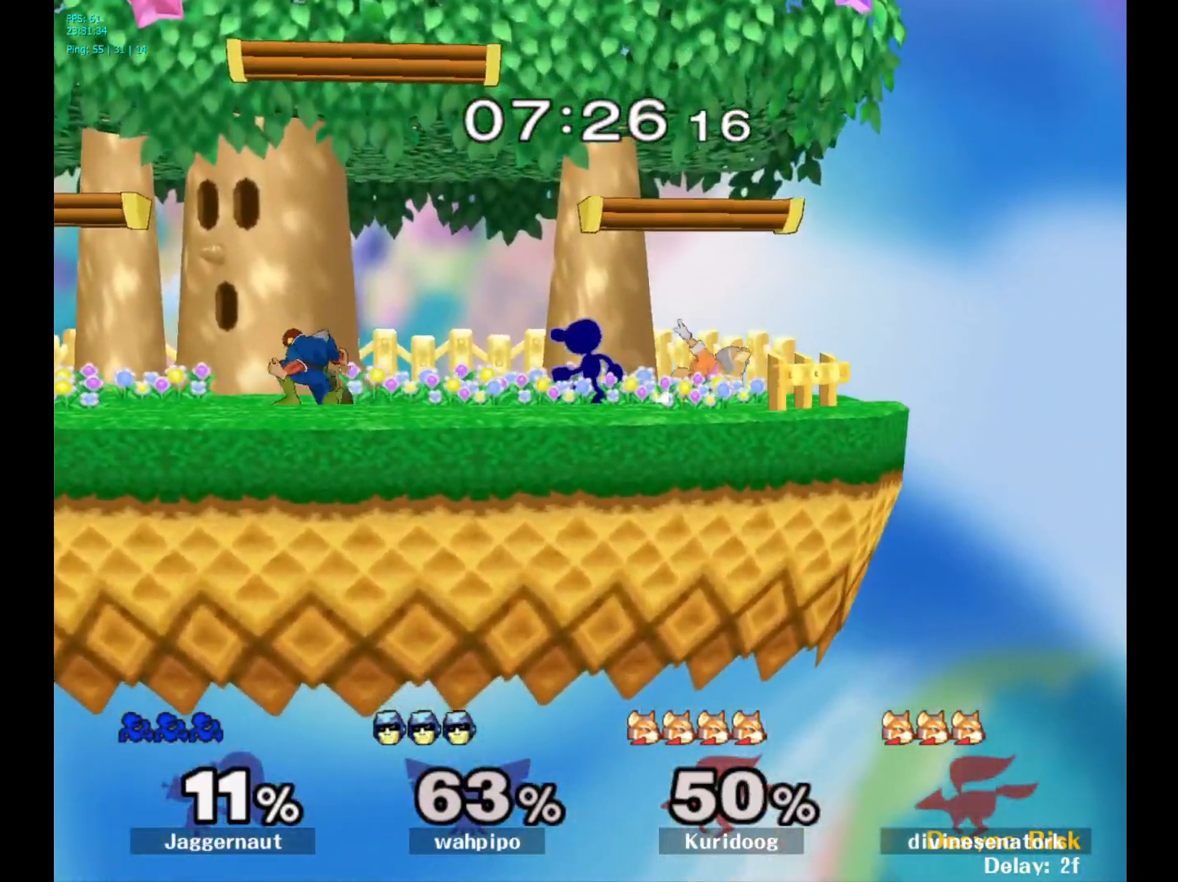
{"buttons": [], "left_stick": "center", "right_stick": "center", "events": [[50, "A", "up"], [117, "A", "down"], [200, "A", "up"], [250, "A", "down"], [383, "A", "up"], [483, "left_stick", "center"]]}
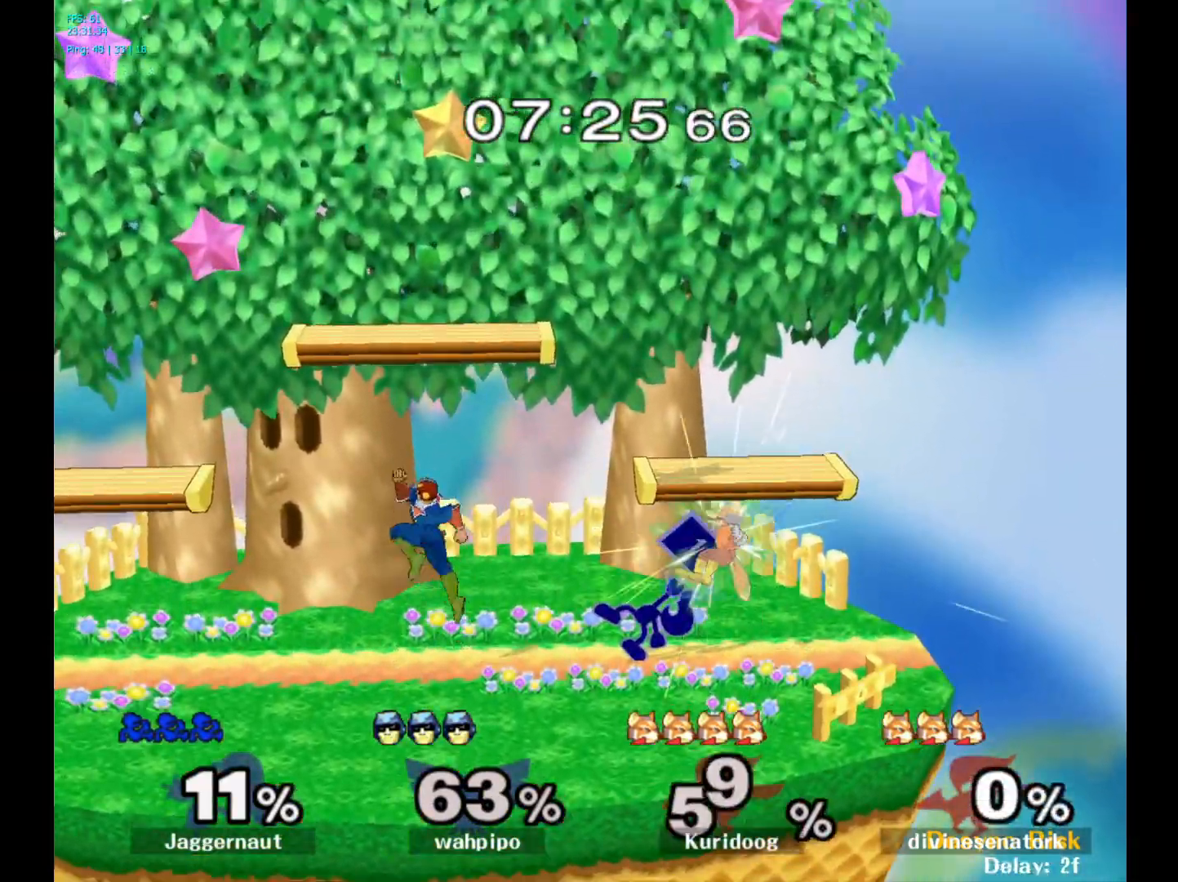
{"buttons": ["A", "Y"], "left_stick": "up-right", "right_stick": "center", "events": [[200, "left_stick", "left"], [317, "left_stick", "center"], [400, "Y", "down"], [483, "A", "down"], [500, "left_stick", "up-right"]]}
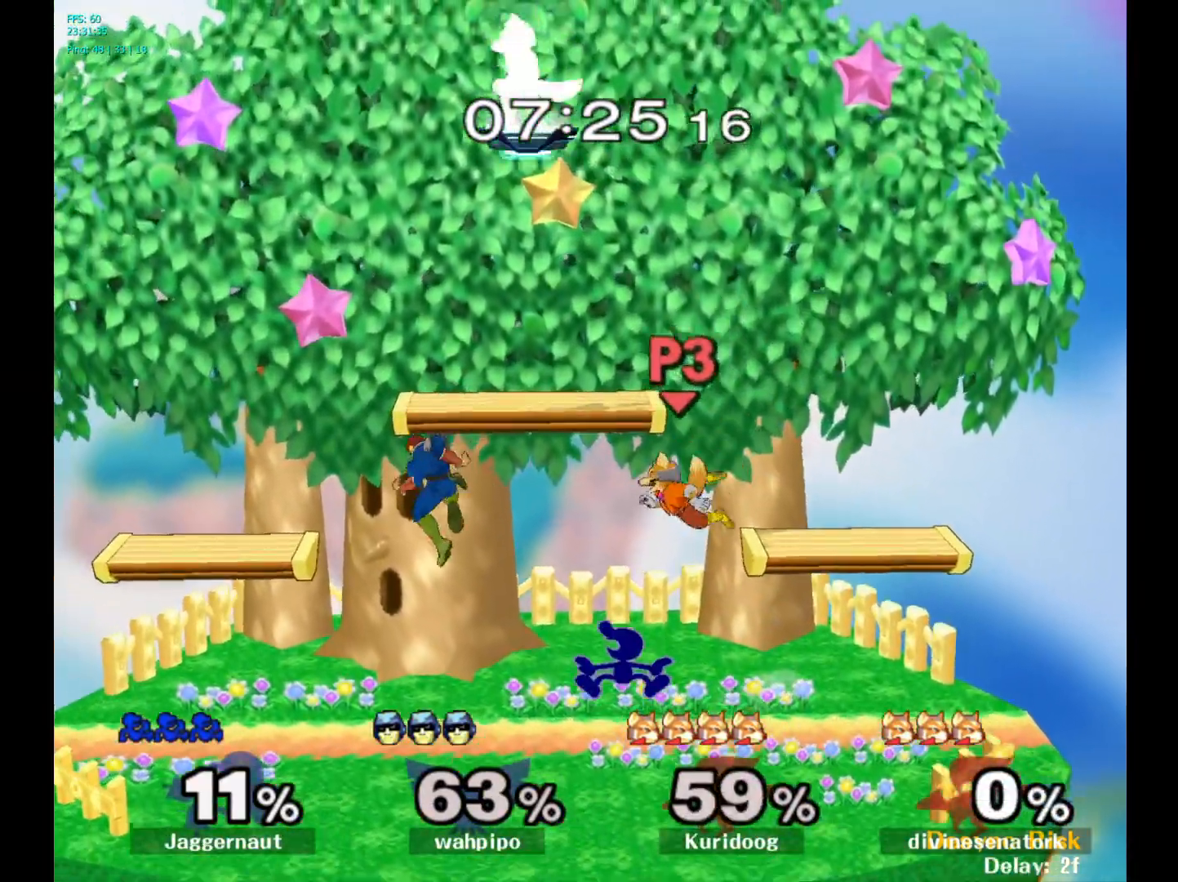
{"buttons": [], "left_stick": "right", "right_stick": "center", "events": [[17, "Y", "up"], [83, "left_stick", "center"], [100, "A", "up"], [367, "left_stick", "right"]]}
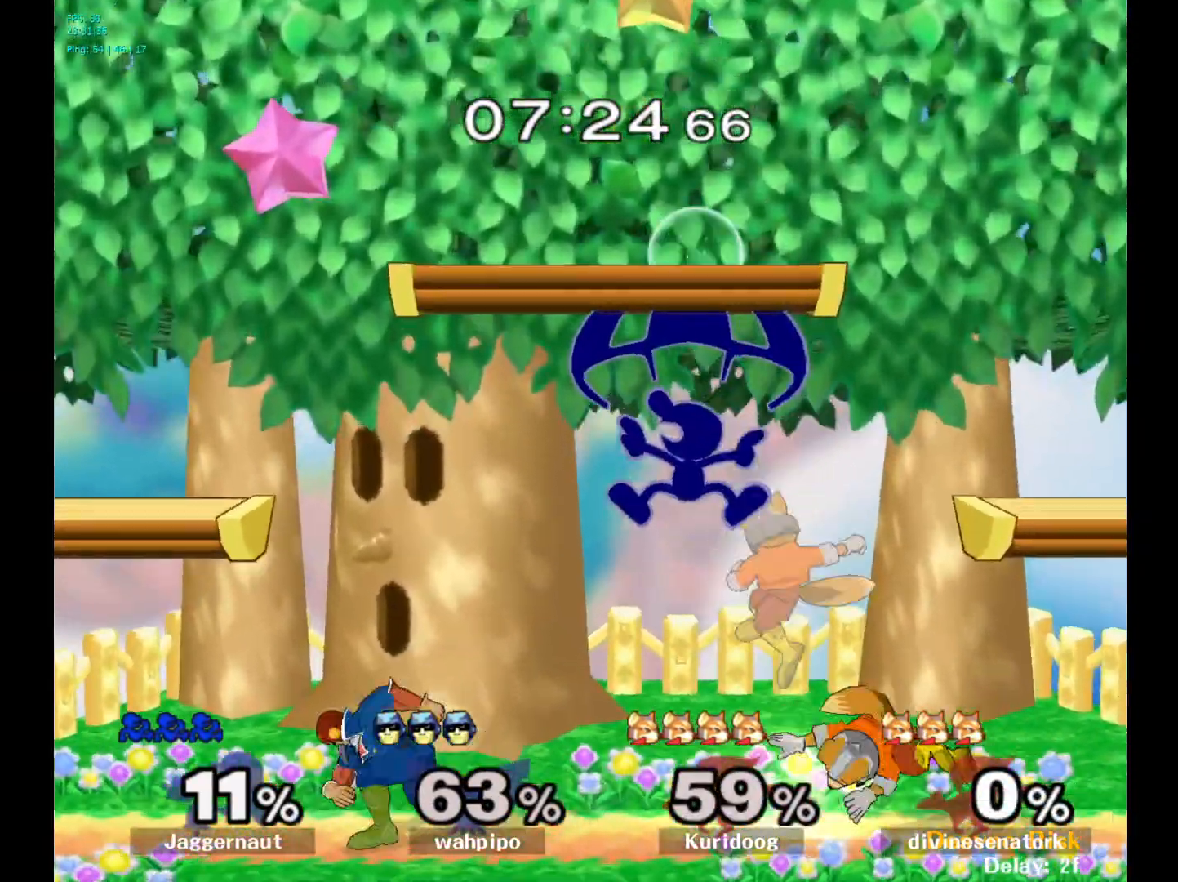
{"buttons": ["R1"], "left_stick": "center", "right_stick": "center", "events": [[467, "R1", "down"], [483, "left_stick", "center"]]}
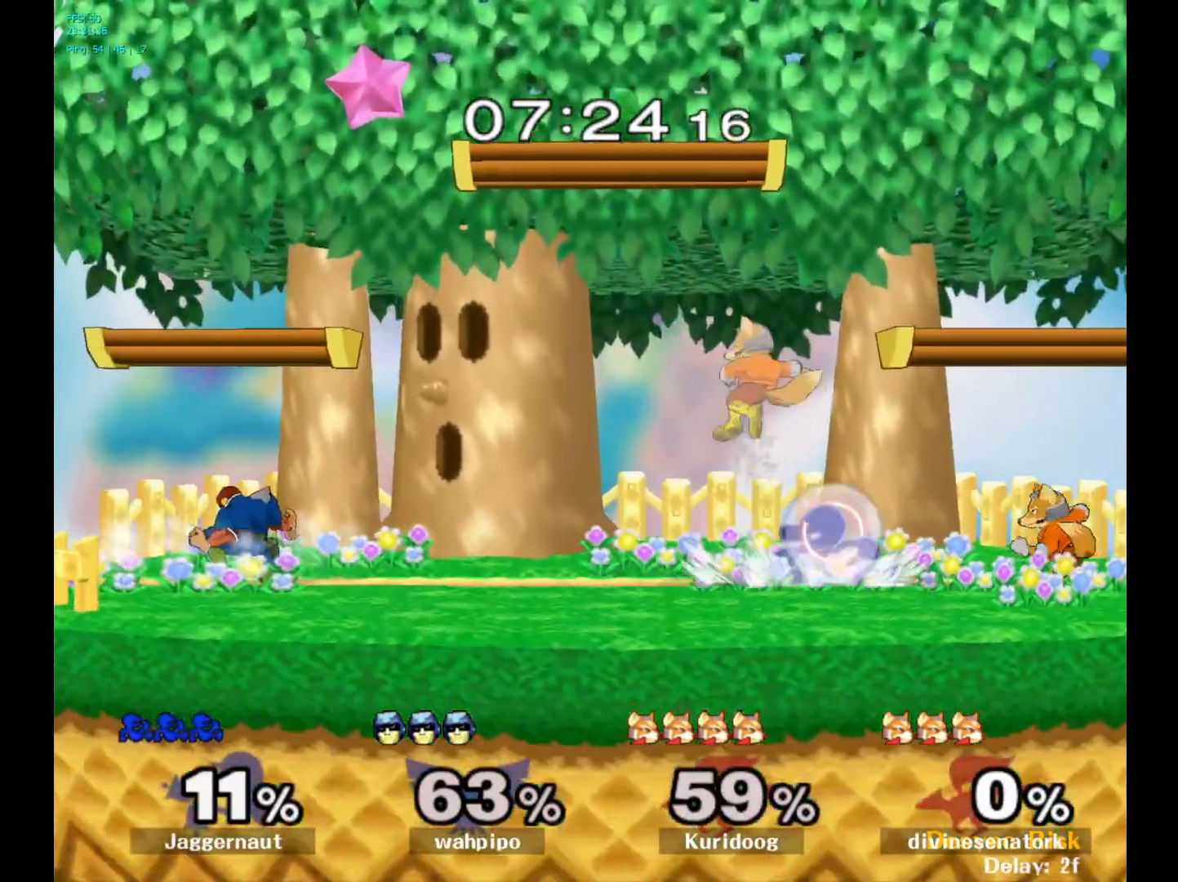
{"buttons": ["R1"], "left_stick": "center", "right_stick": "center", "events": []}
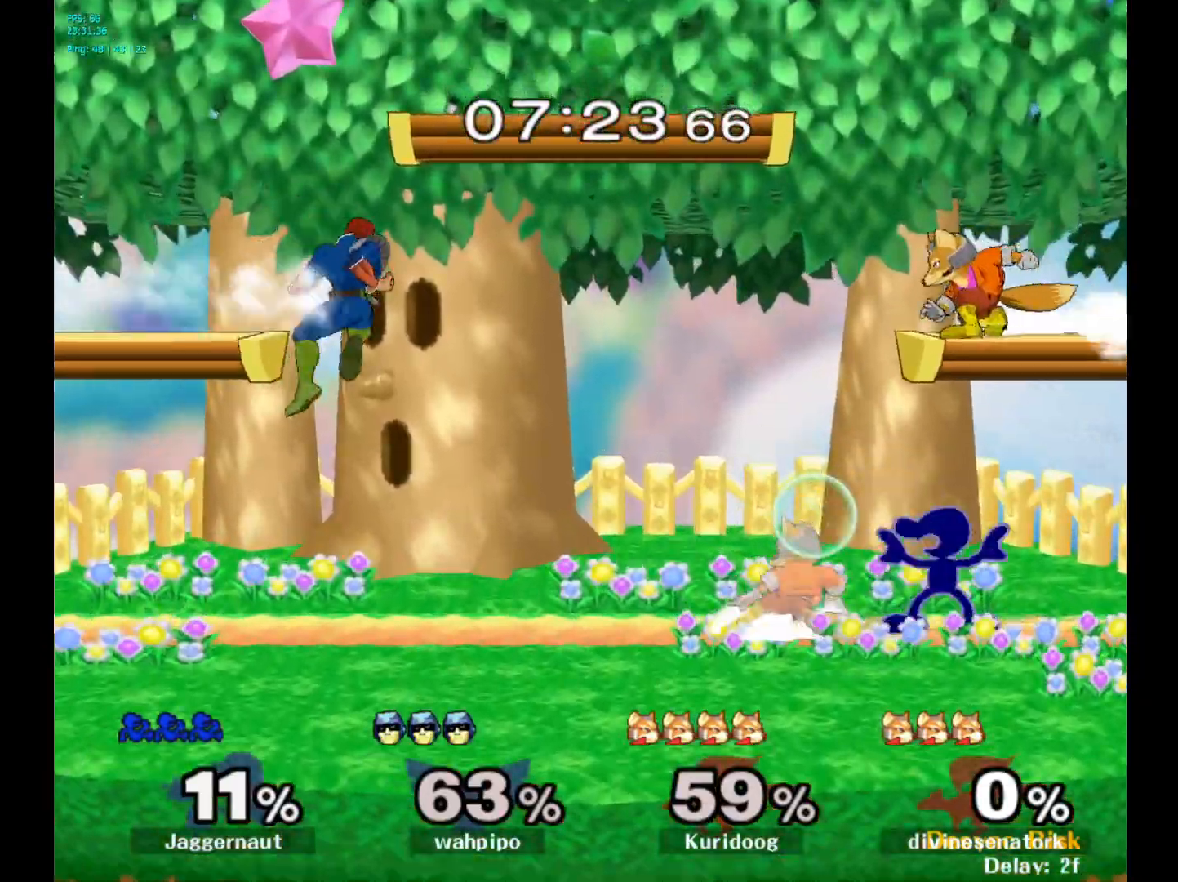
{"buttons": [], "left_stick": "center", "right_stick": "right", "events": [[250, "right_stick", "right"], [317, "R1", "up"]]}
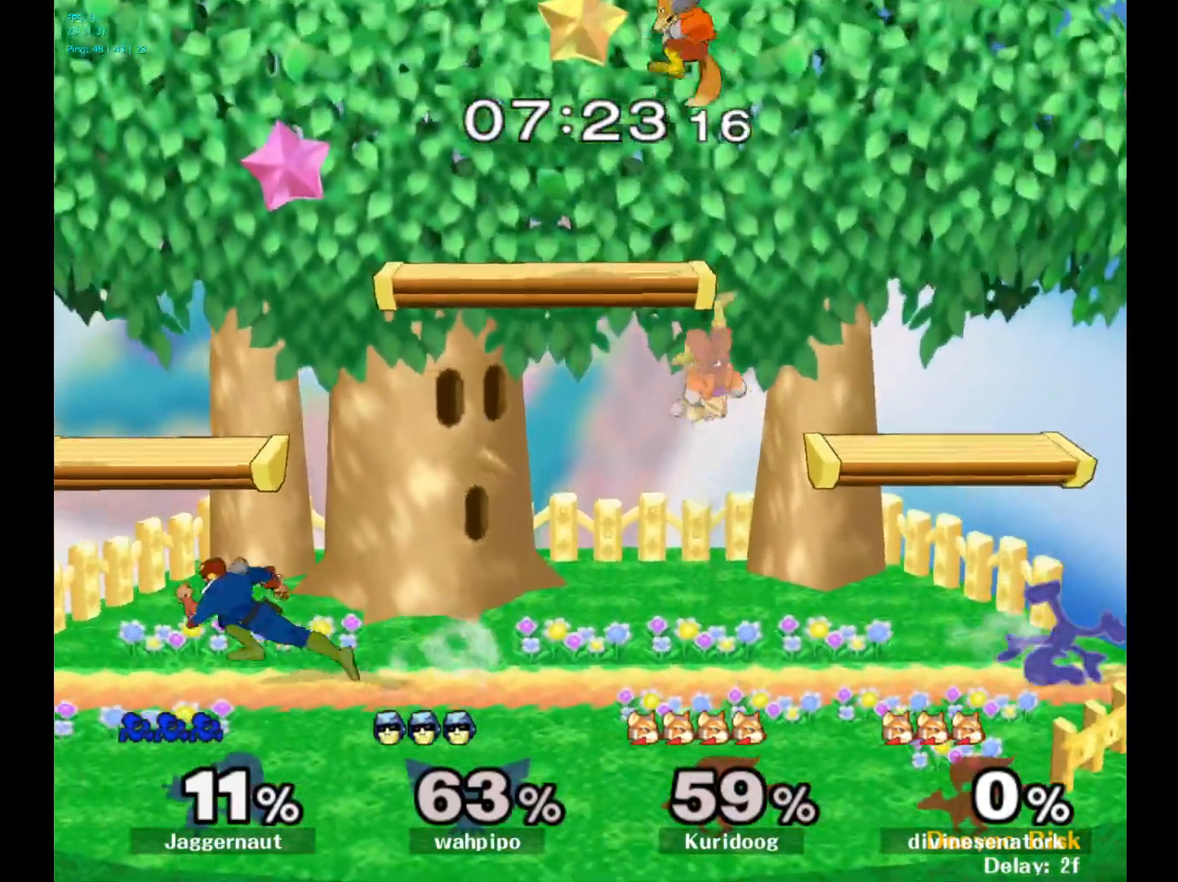
{"buttons": ["A"], "left_stick": "left", "right_stick": "center", "events": [[17, "right_stick", "center"], [333, "left_stick", "left"], [400, "Y", "down"], [450, "Y", "up"], [500, "A", "down"]]}
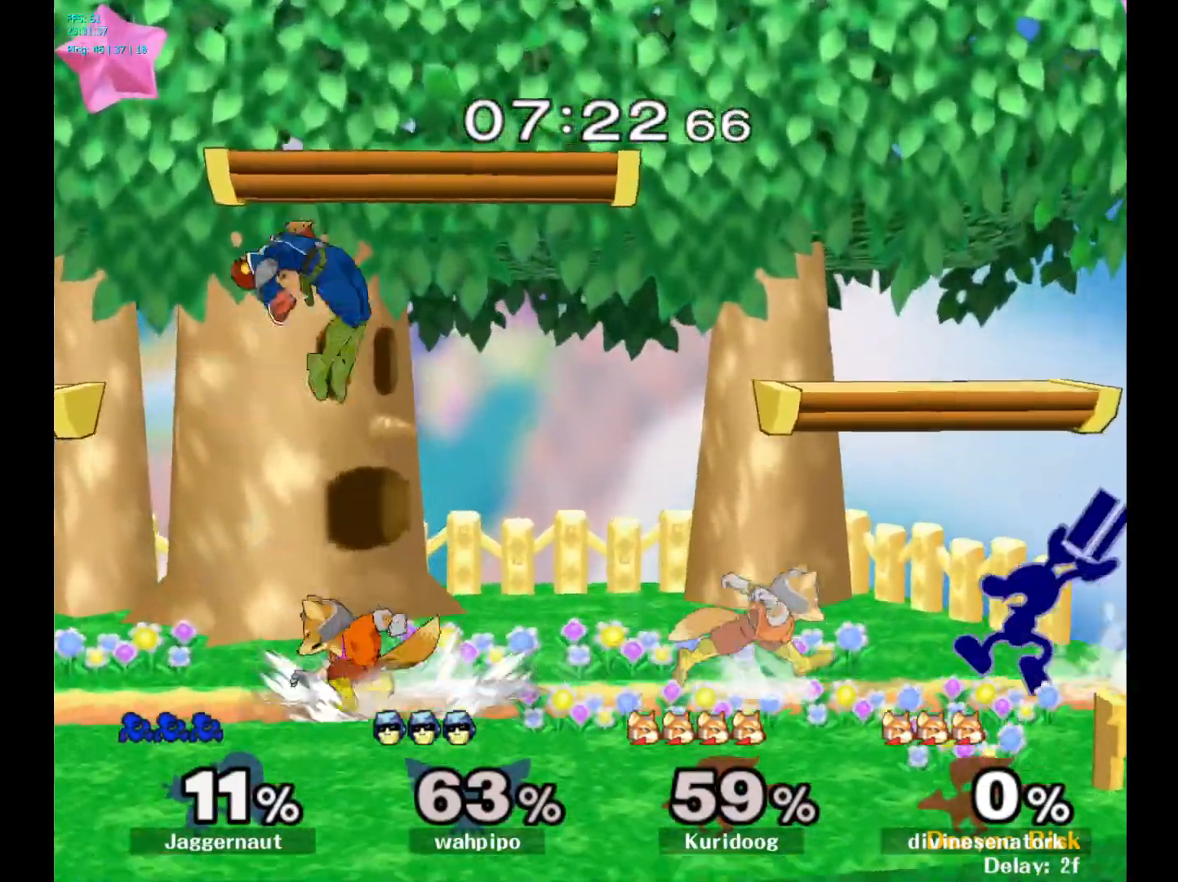
{"buttons": ["R1"], "left_stick": "down", "right_stick": "center", "events": [[133, "A", "up"], [167, "left_stick", "center"], [333, "left_stick", "down"], [367, "R1", "down"]]}
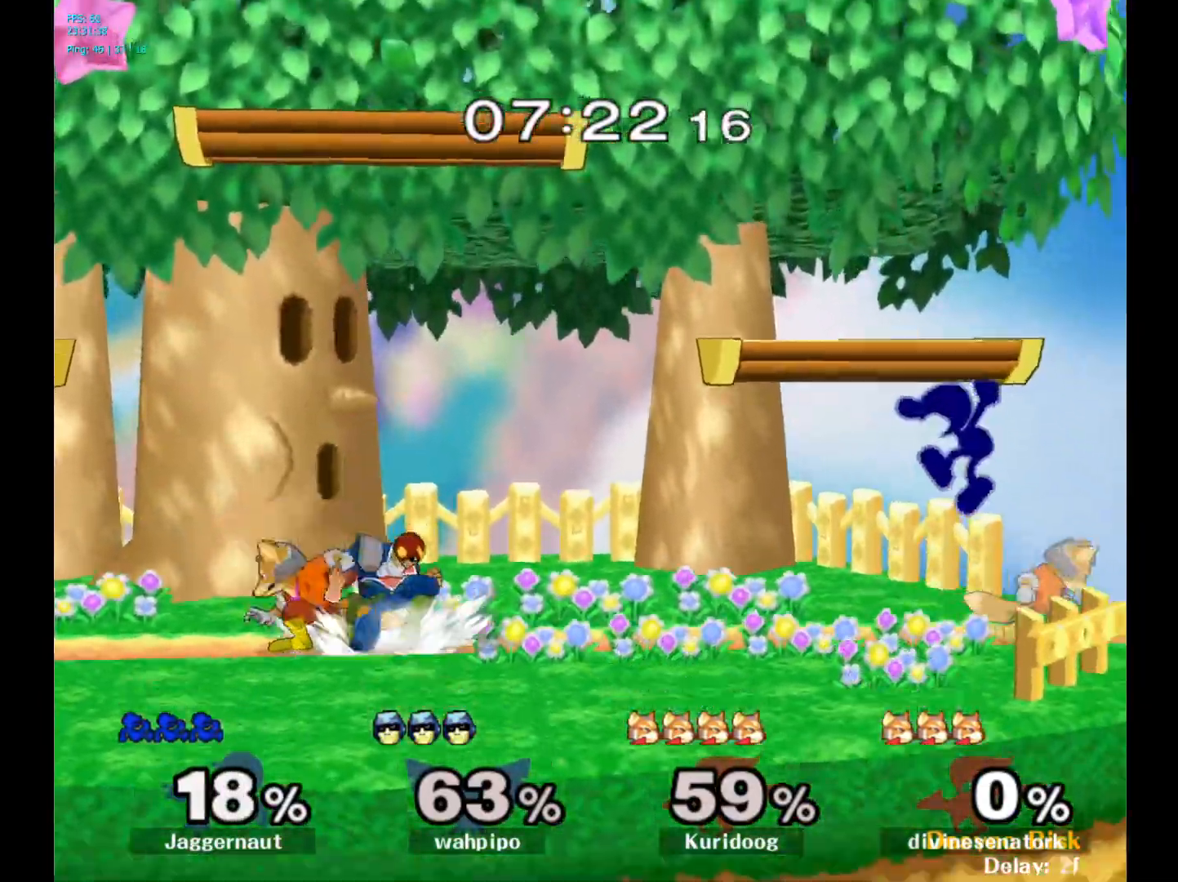
{"buttons": ["R1"], "left_stick": "left", "right_stick": "center", "events": [[17, "R1", "up"], [33, "left_stick", "center"], [83, "Y", "down"], [300, "left_stick", "down-left"], [350, "R1", "down"], [467, "left_stick", "left"], [500, "Y", "up"]]}
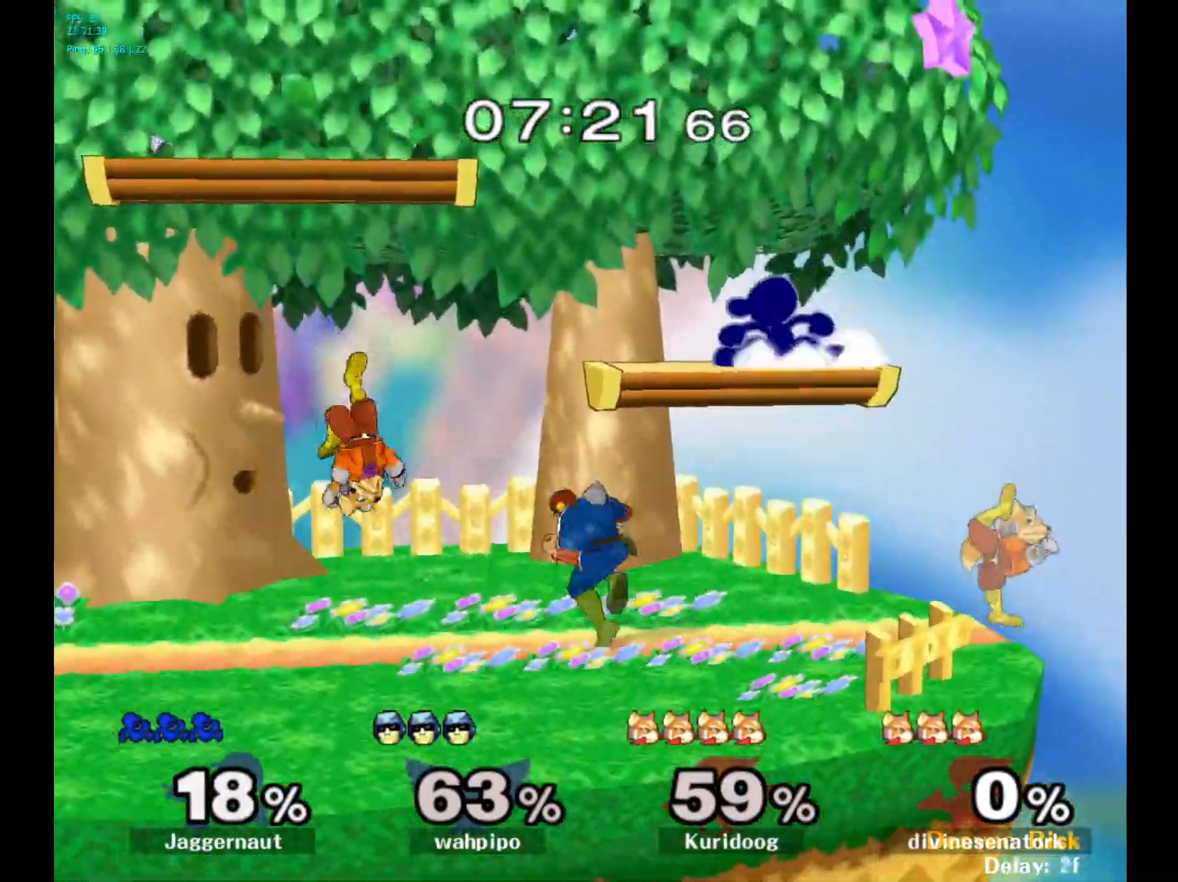
{"buttons": [], "left_stick": "down-left", "right_stick": "center", "events": [[333, "left_stick", "down"], [350, "right_stick", "right"], [400, "R1", "up"], [400, "right_stick", "center"], [467, "left_stick", "down-left"]]}
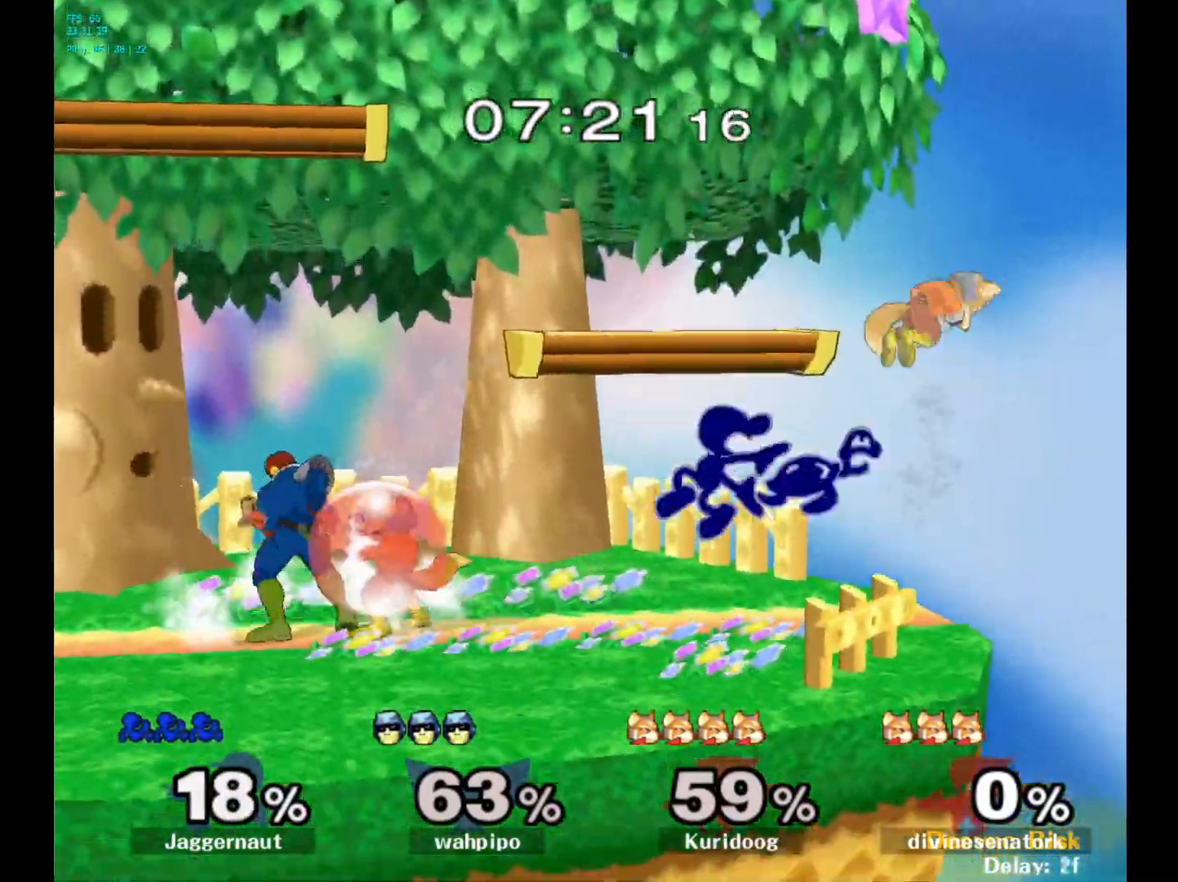
{"buttons": ["A"], "left_stick": "up", "right_stick": "center", "events": [[33, "left_stick", "left"], [83, "left_stick", "up-left"], [167, "R1", "down"], [333, "R1", "up"], [467, "left_stick", "up"], [500, "A", "down"]]}
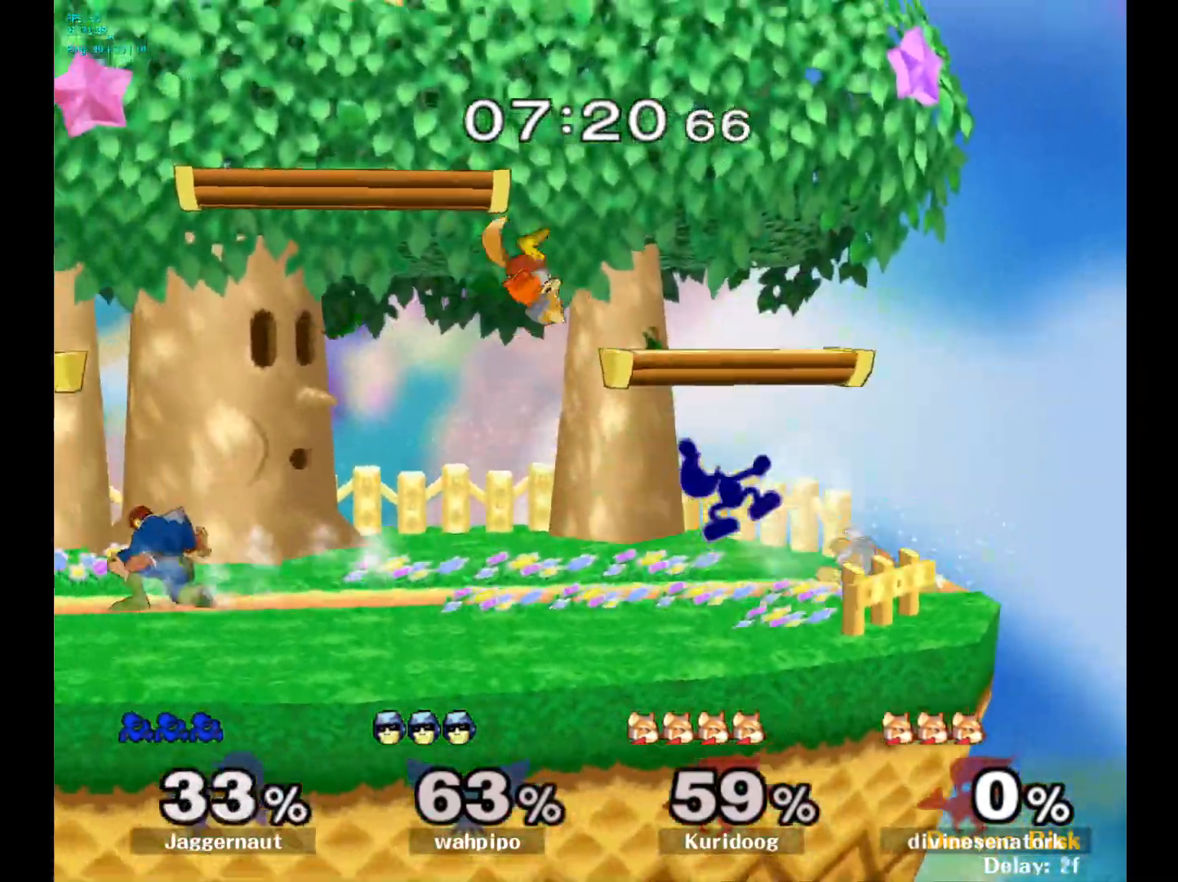
{"buttons": ["A"], "left_stick": "down", "right_stick": "center", "events": [[117, "A", "up"], [217, "left_stick", "center"], [400, "R1", "down"], [450, "R1", "up"], [450, "left_stick", "down"], [483, "A", "down"]]}
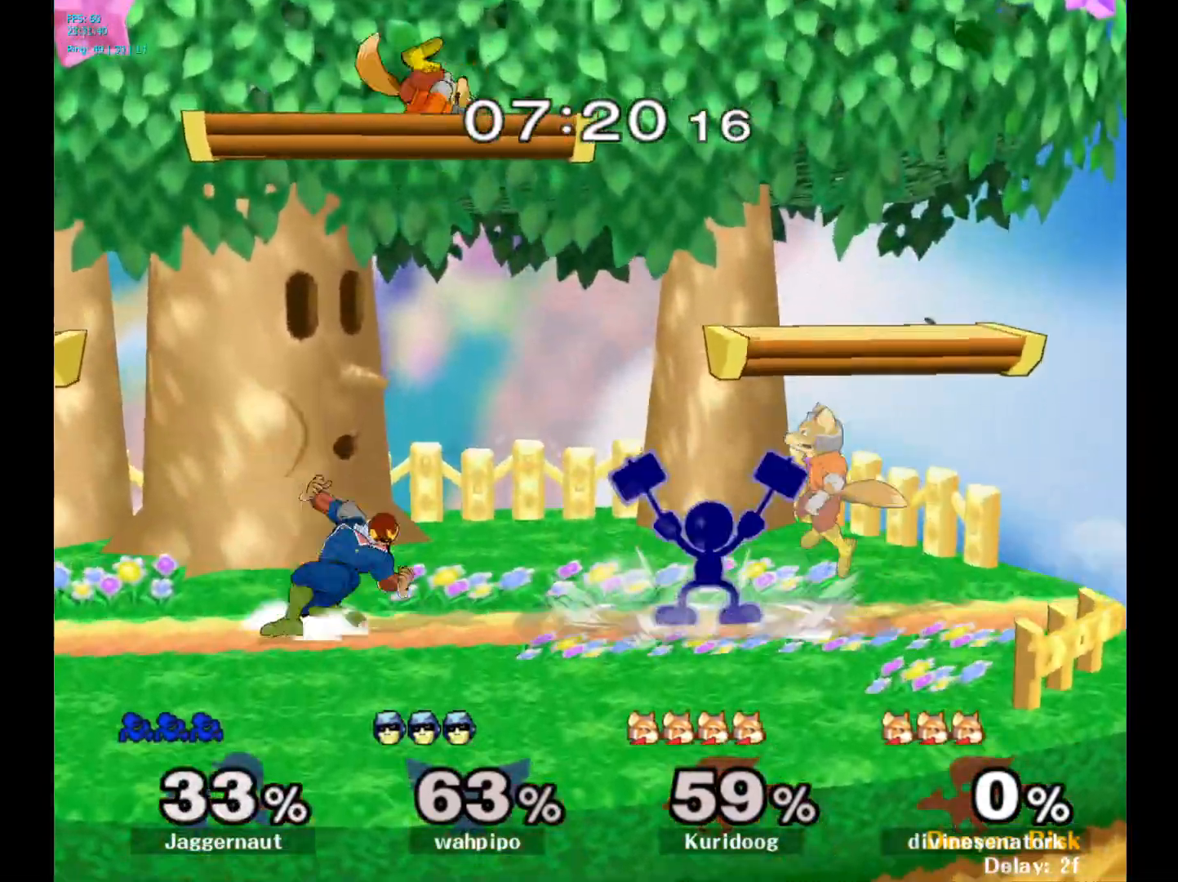
{"buttons": ["A"], "left_stick": "down", "right_stick": "center", "events": [[117, "A", "up"], [217, "A", "down"], [350, "A", "up"], [483, "A", "down"]]}
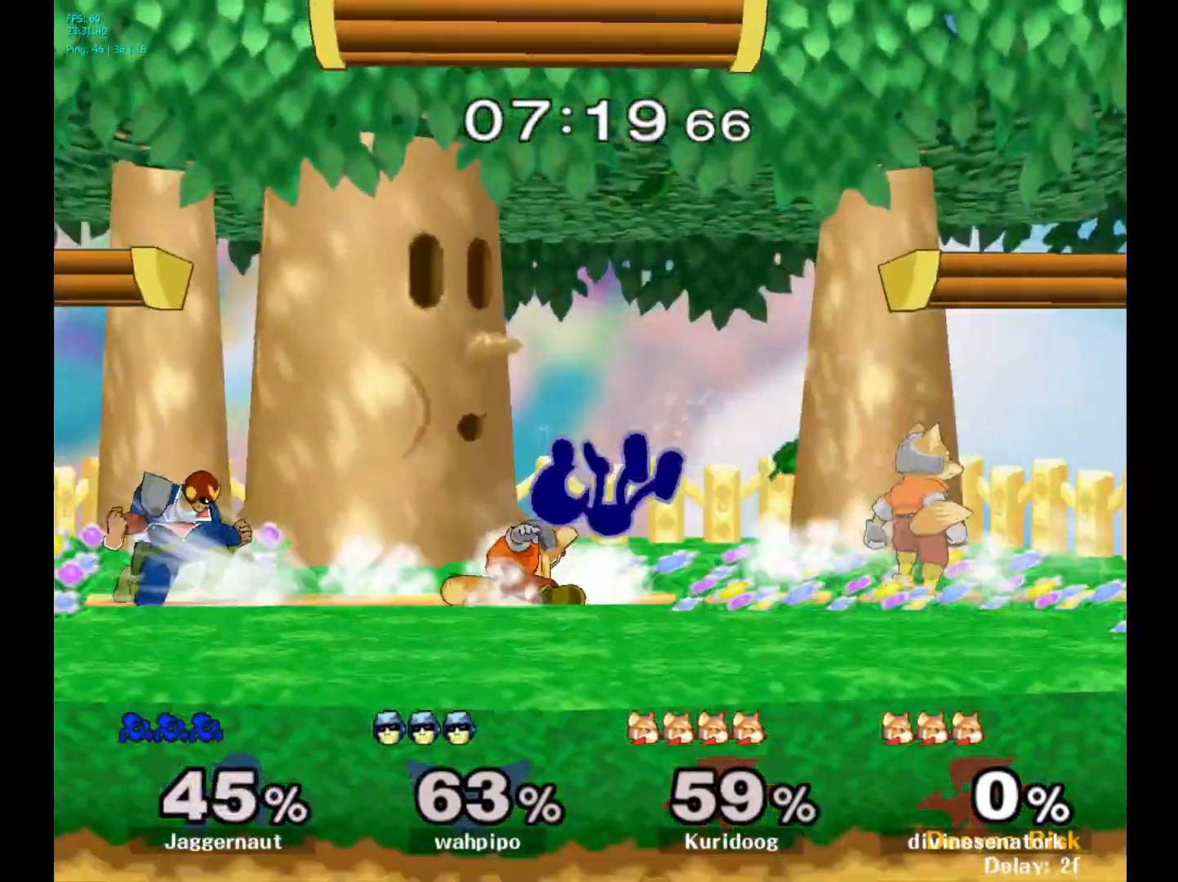
{"buttons": [], "left_stick": "center", "right_stick": "center", "events": [[100, "A", "up"], [183, "left_stick", "center"], [283, "A", "down"], [450, "A", "up"]]}
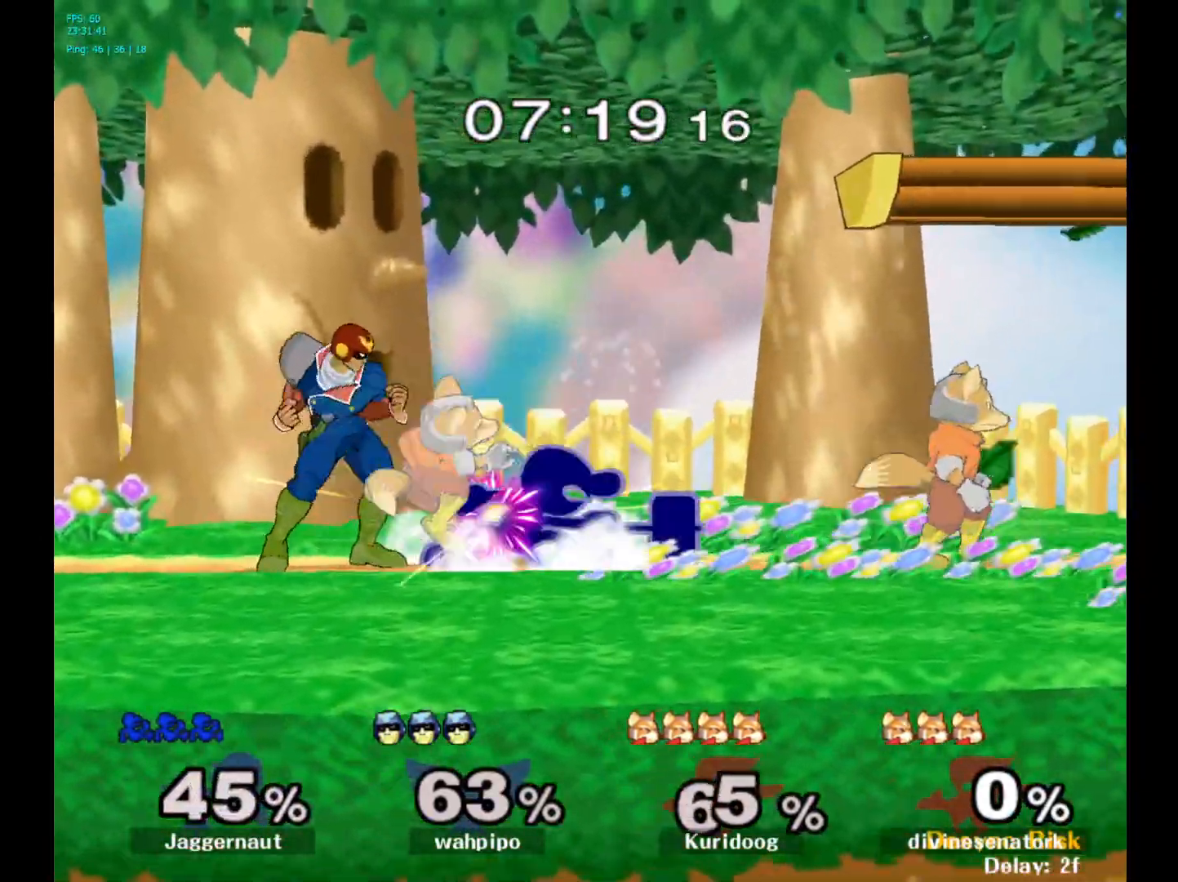
{"buttons": [], "left_stick": "center", "right_stick": "center", "events": []}
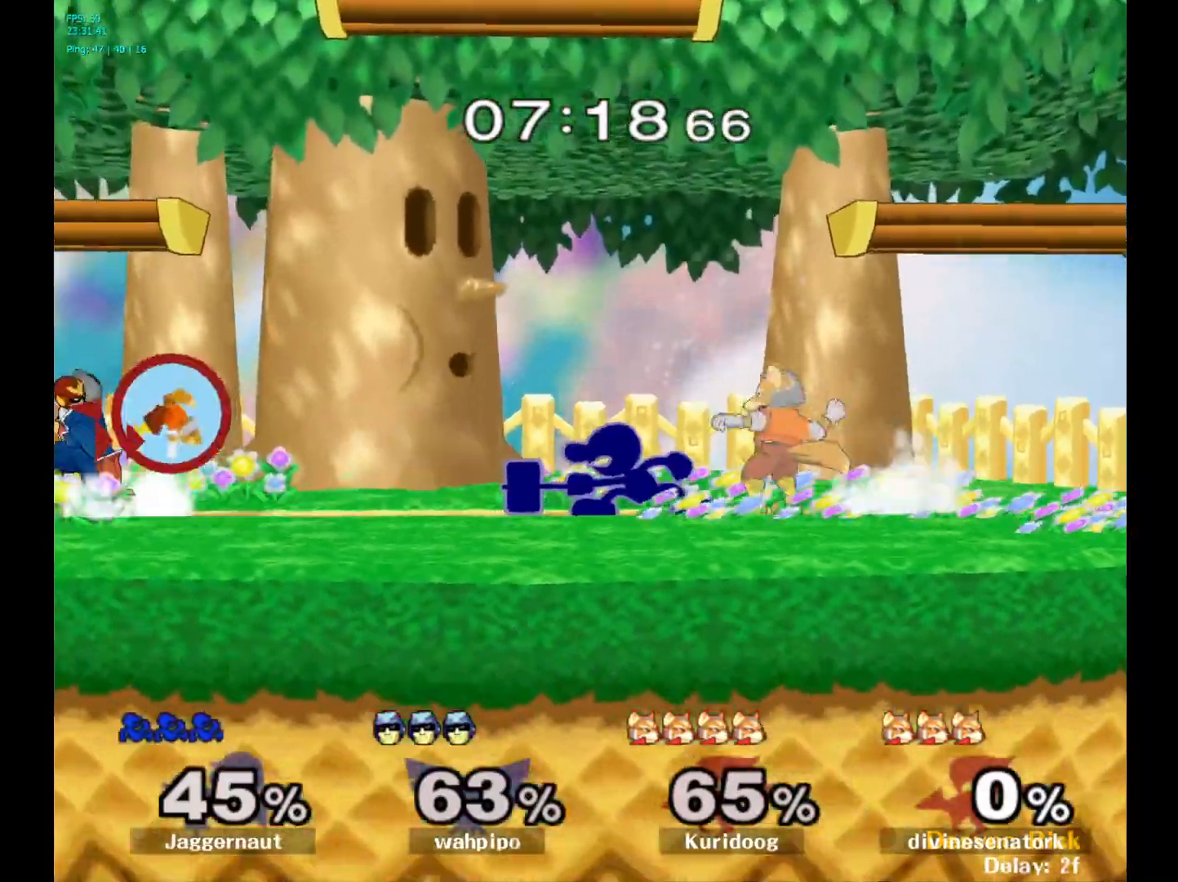
{"buttons": [], "left_stick": "left", "right_stick": "center", "events": [[33, "left_stick", "left"]]}
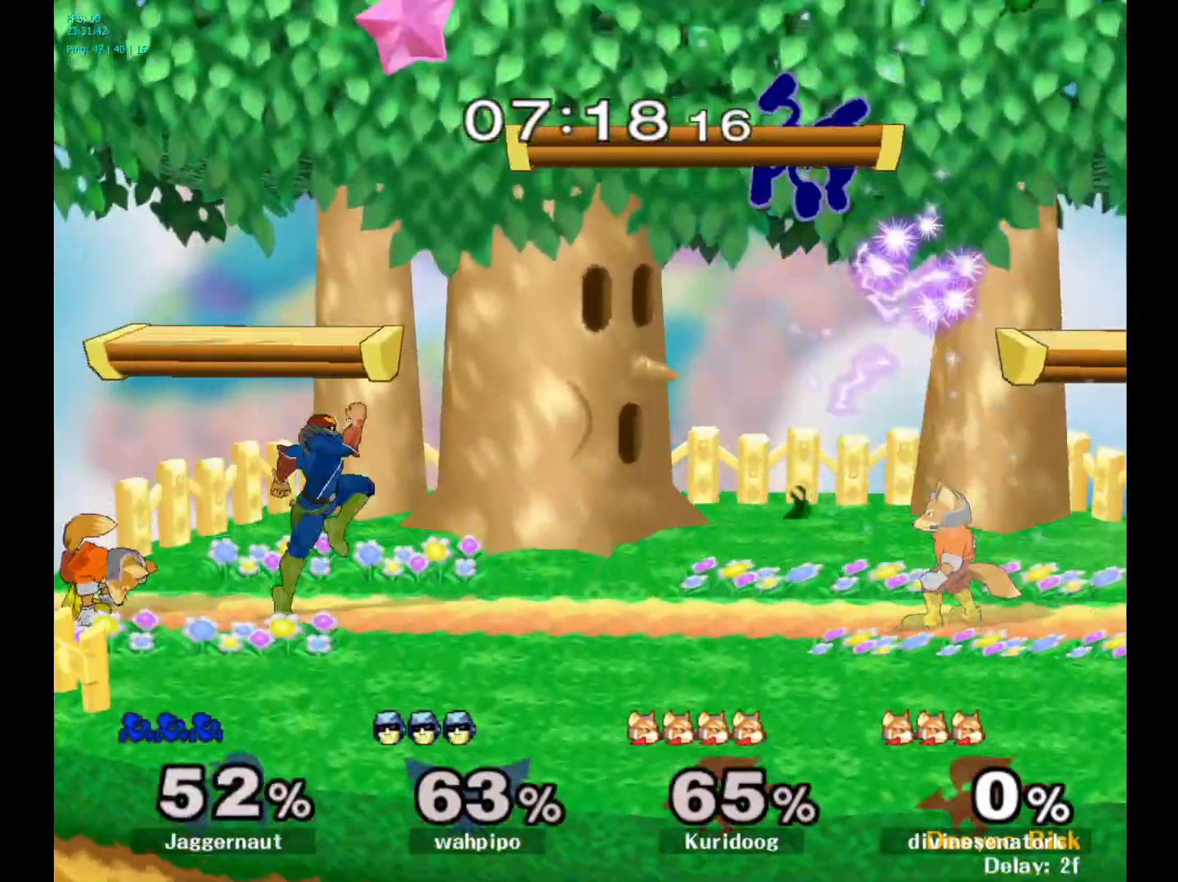
{"buttons": ["R1"], "left_stick": "center", "right_stick": "center", "events": [[250, "left_stick", "center"], [300, "Y", "down"], [333, "R1", "down"], [367, "Y", "up"]]}
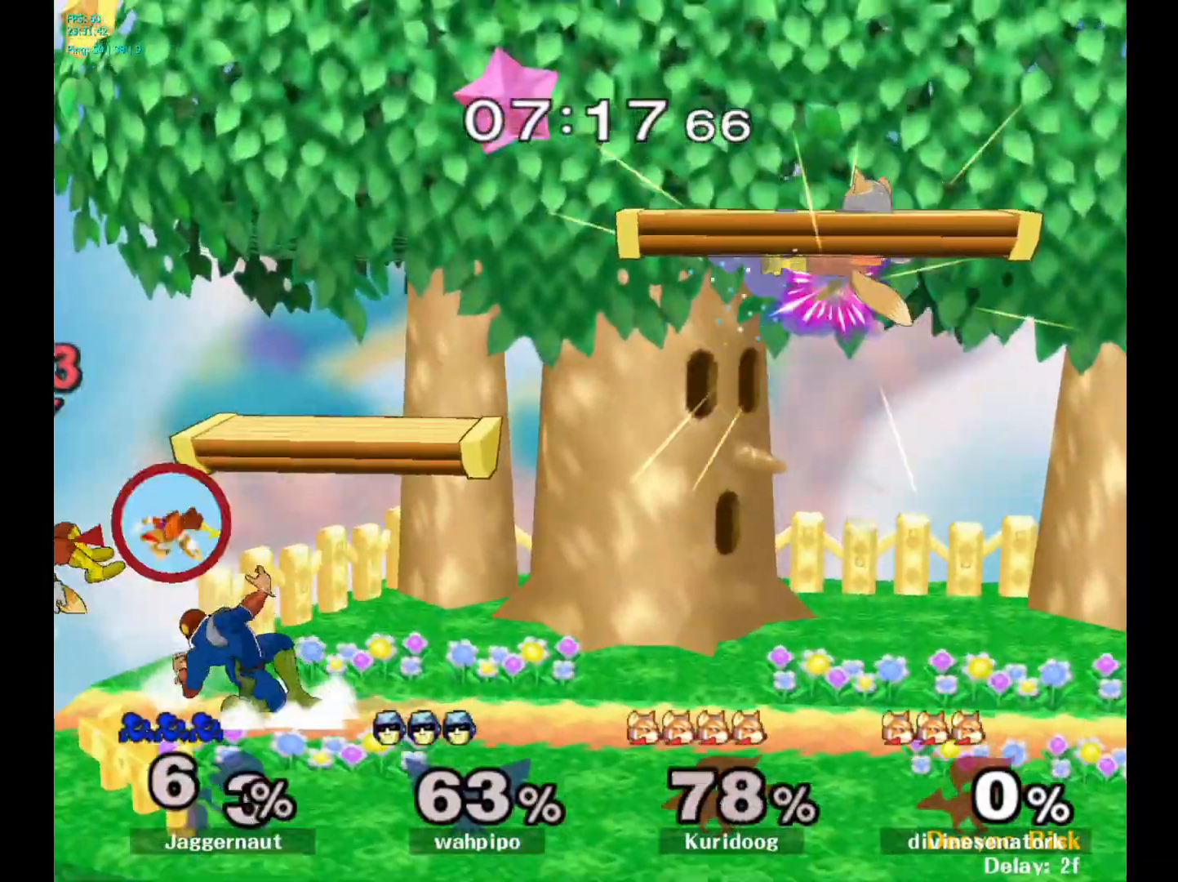
{"buttons": [], "left_stick": "center", "right_stick": "center", "events": [[17, "R1", "up"], [217, "left_stick", "up-right"], [433, "left_stick", "center"]]}
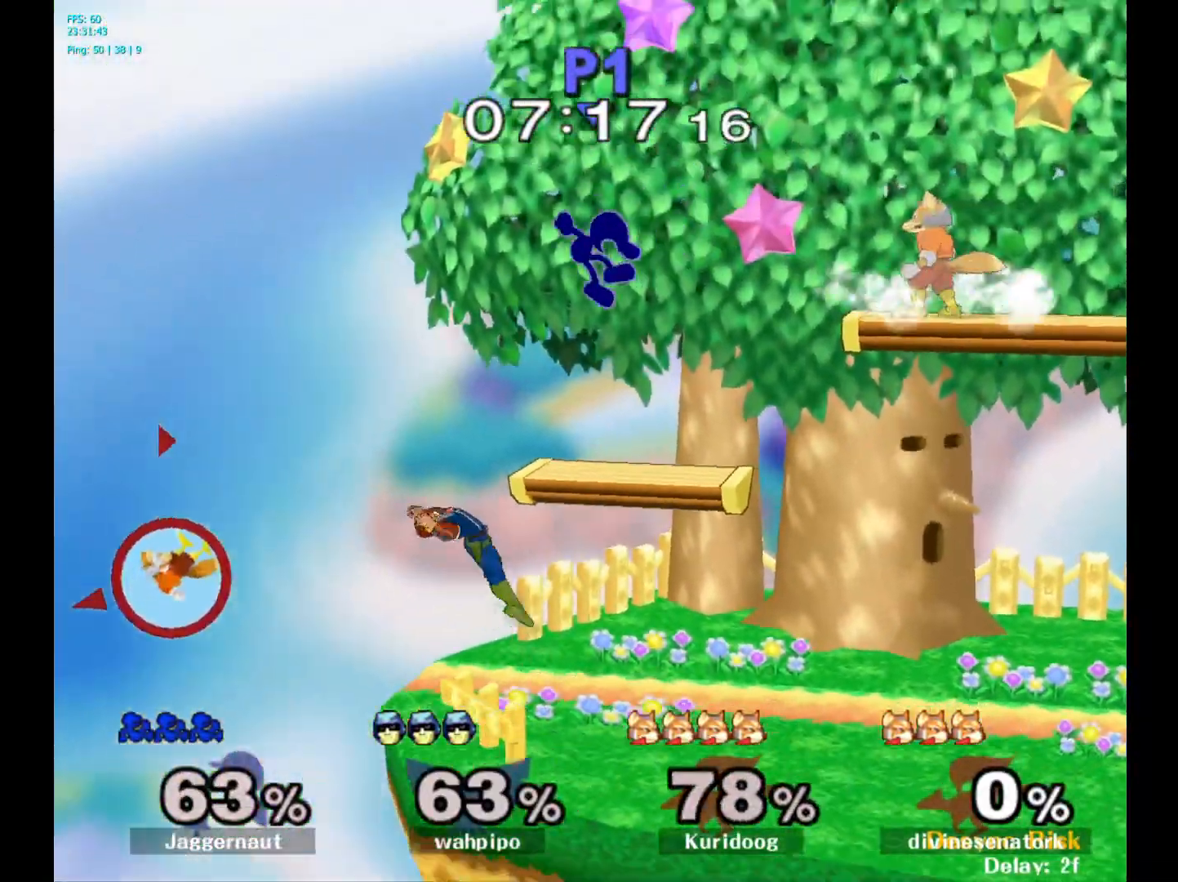
{"buttons": [], "left_stick": "right", "right_stick": "center", "events": [[283, "Y", "down"], [367, "left_stick", "right"], [467, "Y", "up"]]}
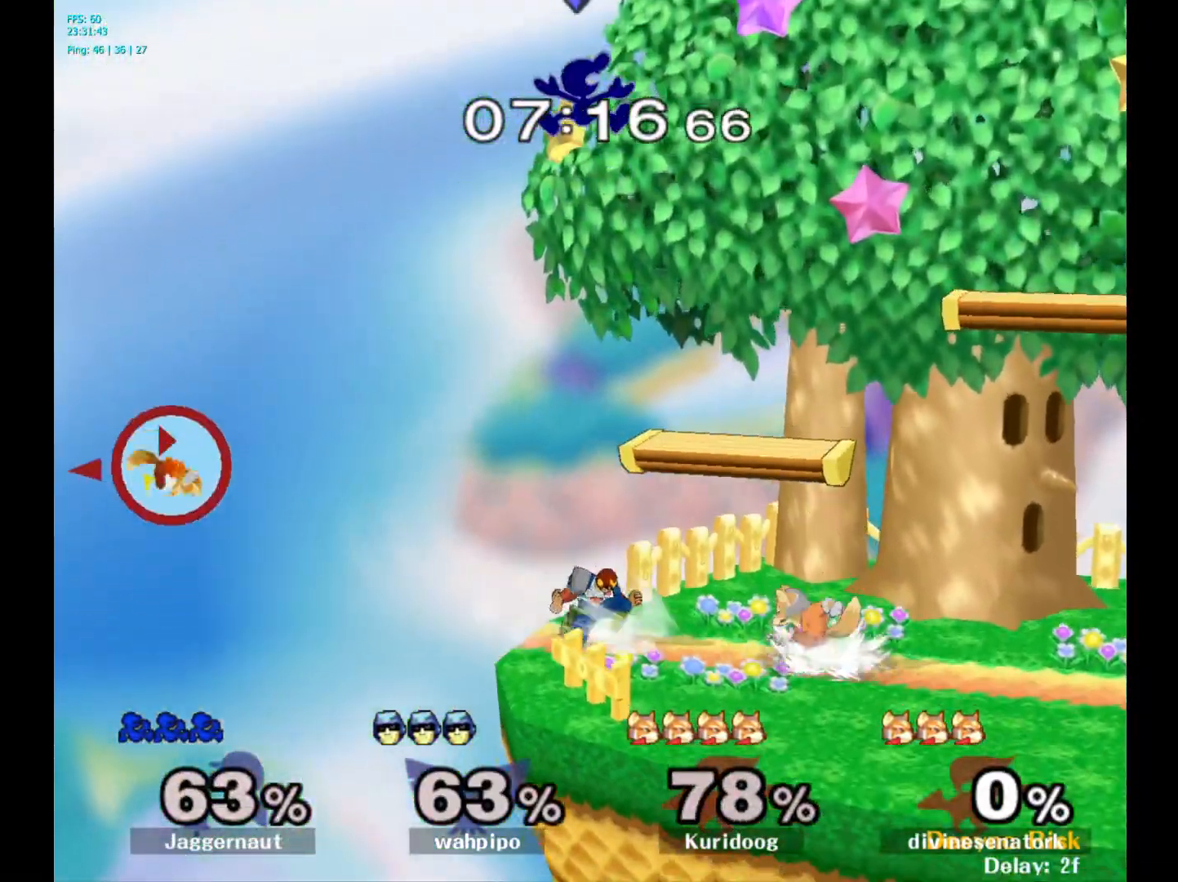
{"buttons": [], "left_stick": "right", "right_stick": "center", "events": [[117, "right_stick", "down"], [233, "right_stick", "center"], [267, "left_stick", "down"], [400, "left_stick", "right"]]}
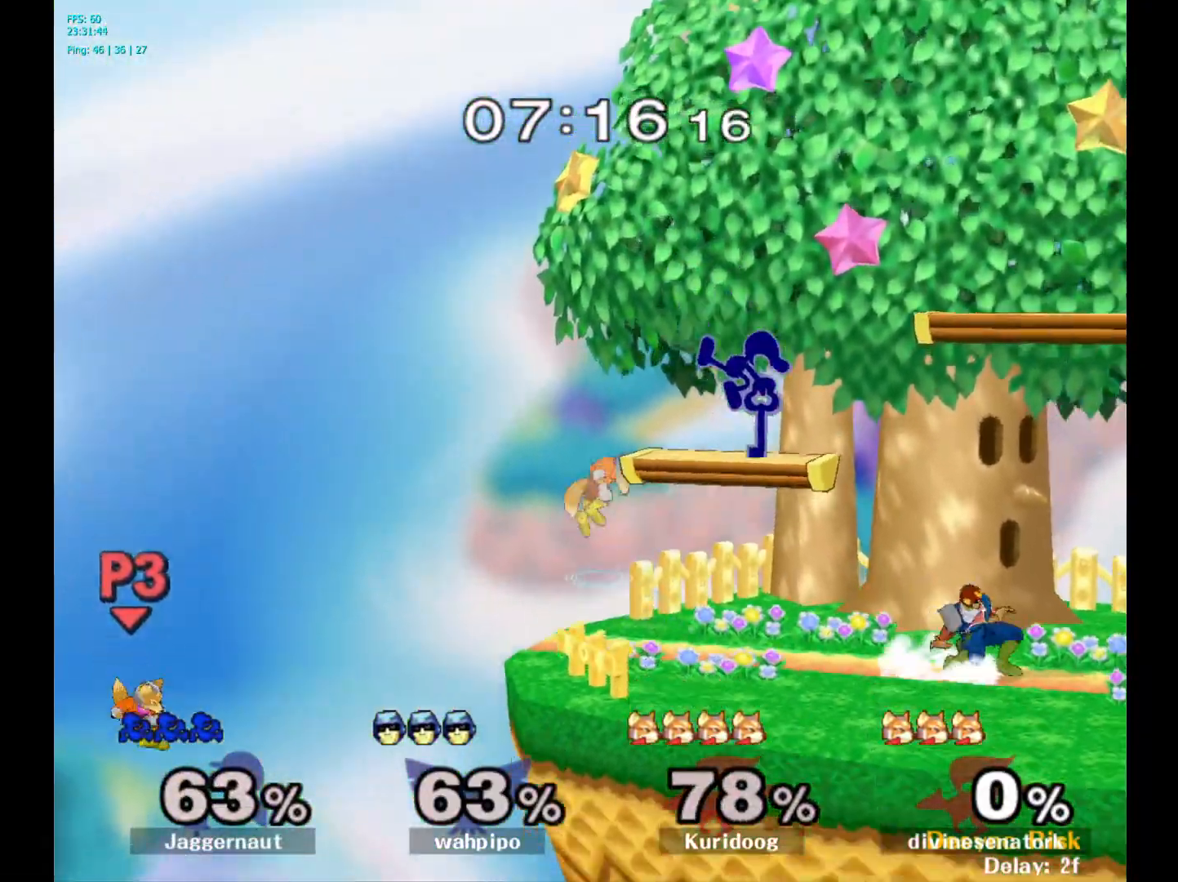
{"buttons": ["R1"], "left_stick": "left", "right_stick": "center", "events": [[50, "left_stick", "down"], [67, "R1", "down"], [133, "left_stick", "left"]]}
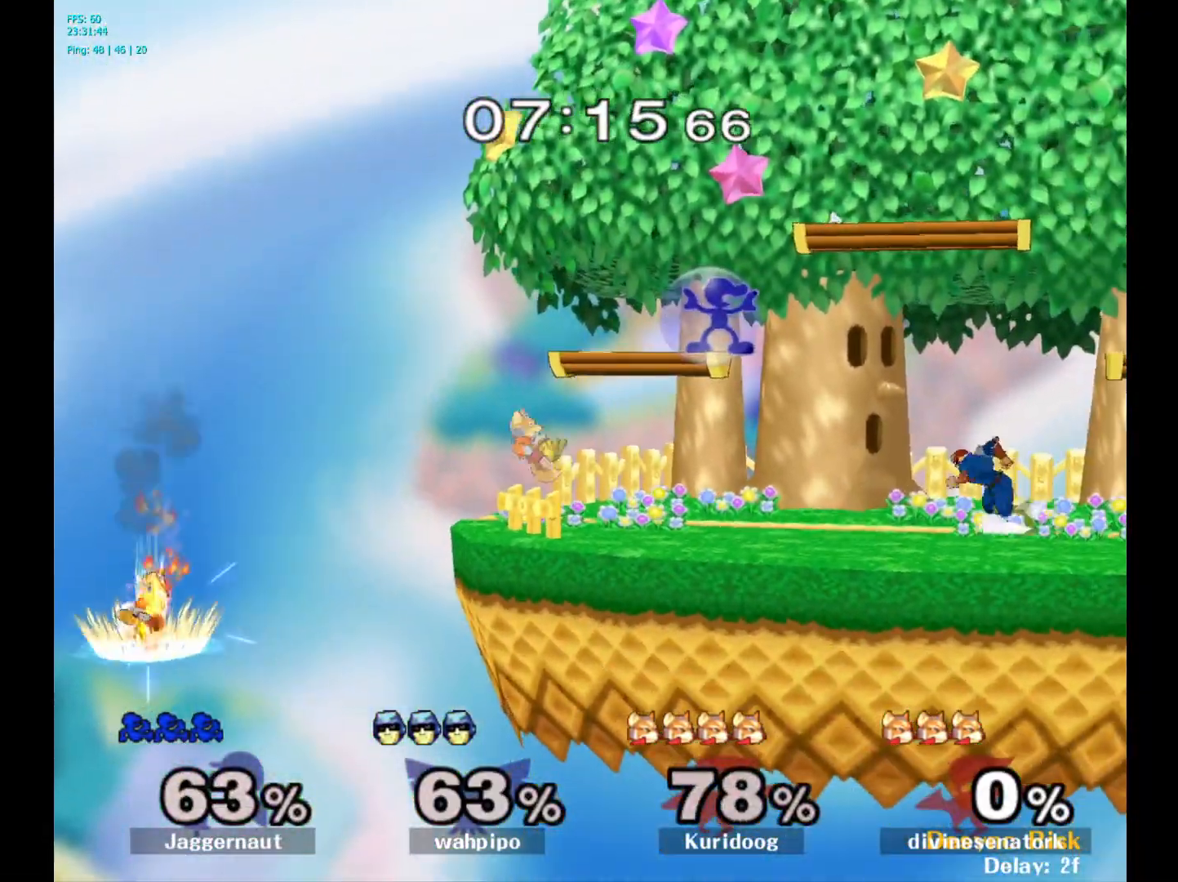
{"buttons": ["R1"], "left_stick": "up-left", "right_stick": "center", "events": [[33, "left_stick", "down-left"], [67, "right_stick", "left"], [133, "R1", "up"], [183, "left_stick", "left"], [233, "right_stick", "center"], [450, "R1", "down"], [467, "left_stick", "up-left"]]}
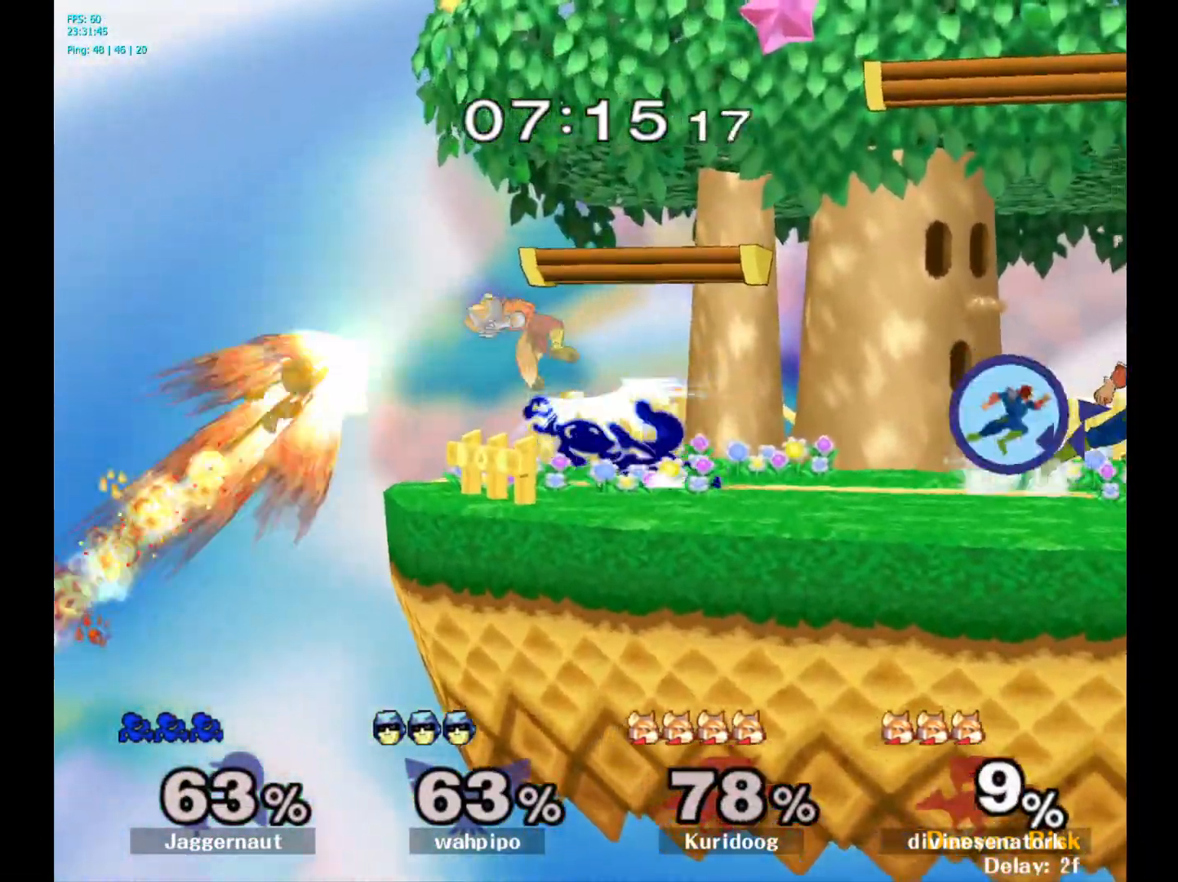
{"buttons": [], "left_stick": "center", "right_stick": "center", "events": [[117, "R1", "up"], [233, "left_stick", "center"], [333, "A", "down"], [333, "left_stick", "left"], [383, "left_stick", "center"], [400, "A", "up"]]}